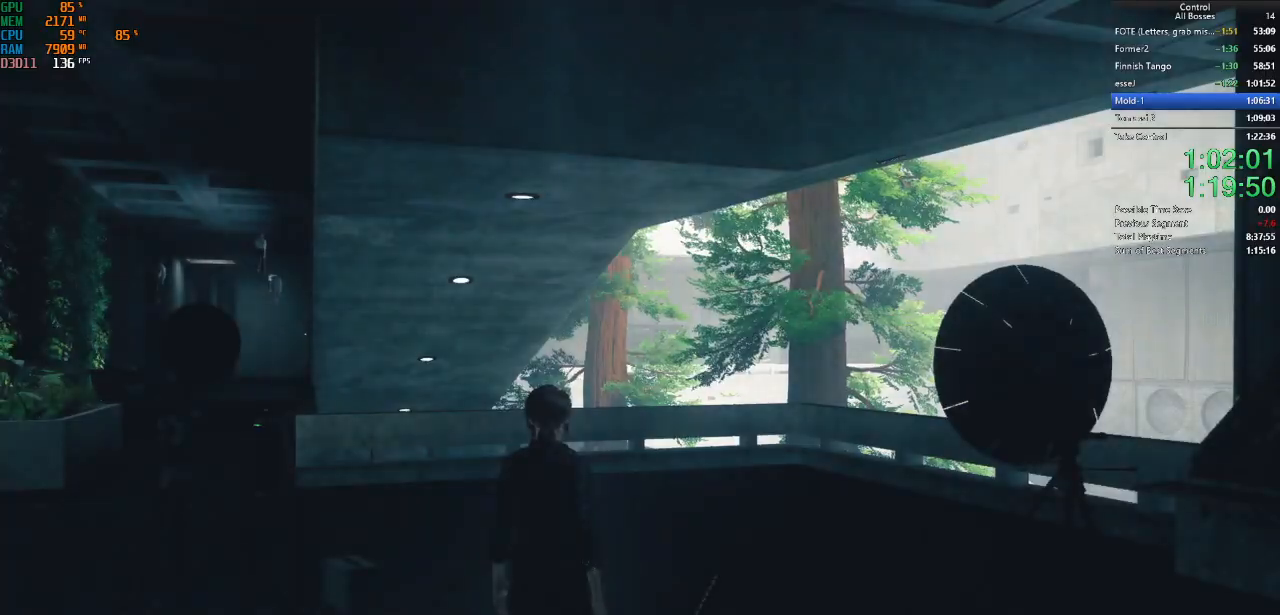
Gameplay with keyboard and mouse; each line is a JSON object with the keys and mouse buttons held at the frame after it. "events" lists presses ("down") and releases ("up") of "a", "ctrl", "d", "e", "f", "g", "q", "r", "s", "shift", "space", "tab", "w", "mouse_left" and "mouse_right" between this image and that frame as [ms after this image, input, new state], when the widget could be followed in between. "mouse_left", "mouse_right" = the "left", "right" buttons of the "mouse" list. No other keys are recorded. Not read: mouse_move other_keys.
{"keys": [], "mouse": [], "events": [[300, "g", "down"], [434, "g", "up"]]}
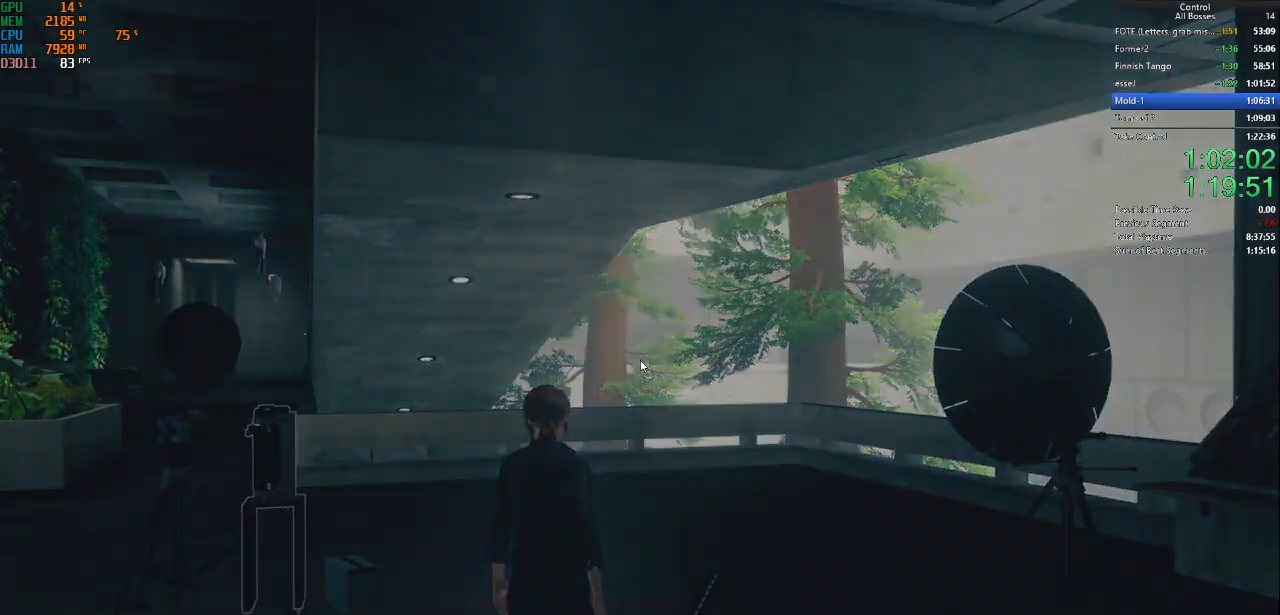
{"keys": [], "mouse": [], "events": []}
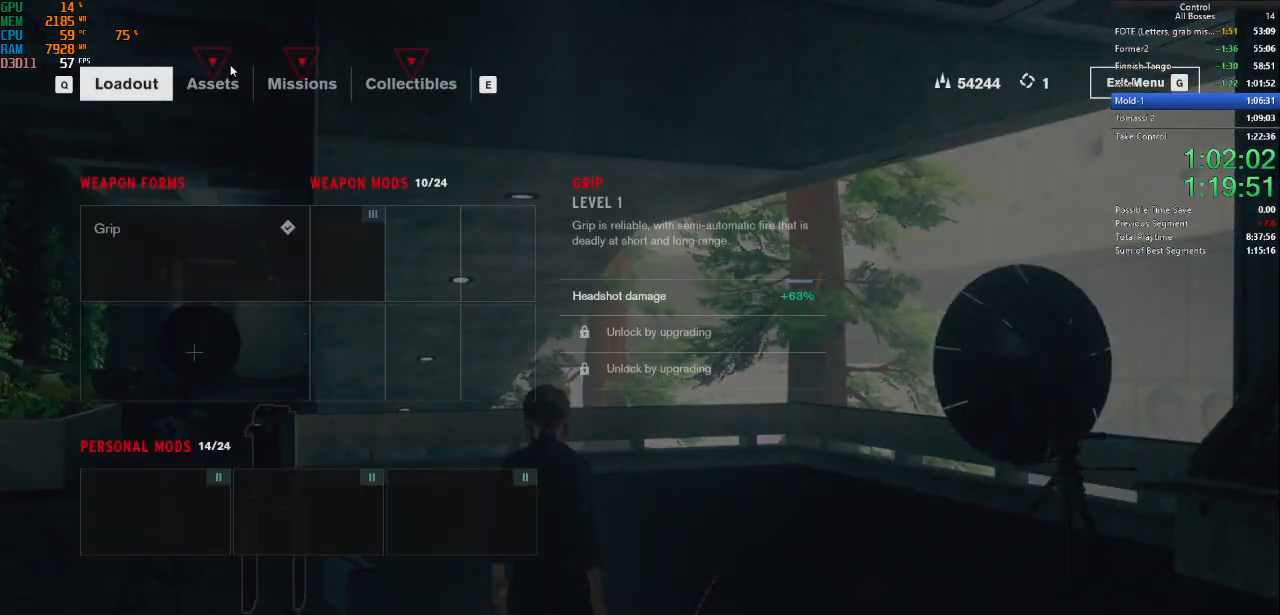
{"keys": [], "mouse": ["left"], "events": [[67, "mouse_left", "down"], [134, "mouse_left", "up"], [500, "mouse_left", "down"]]}
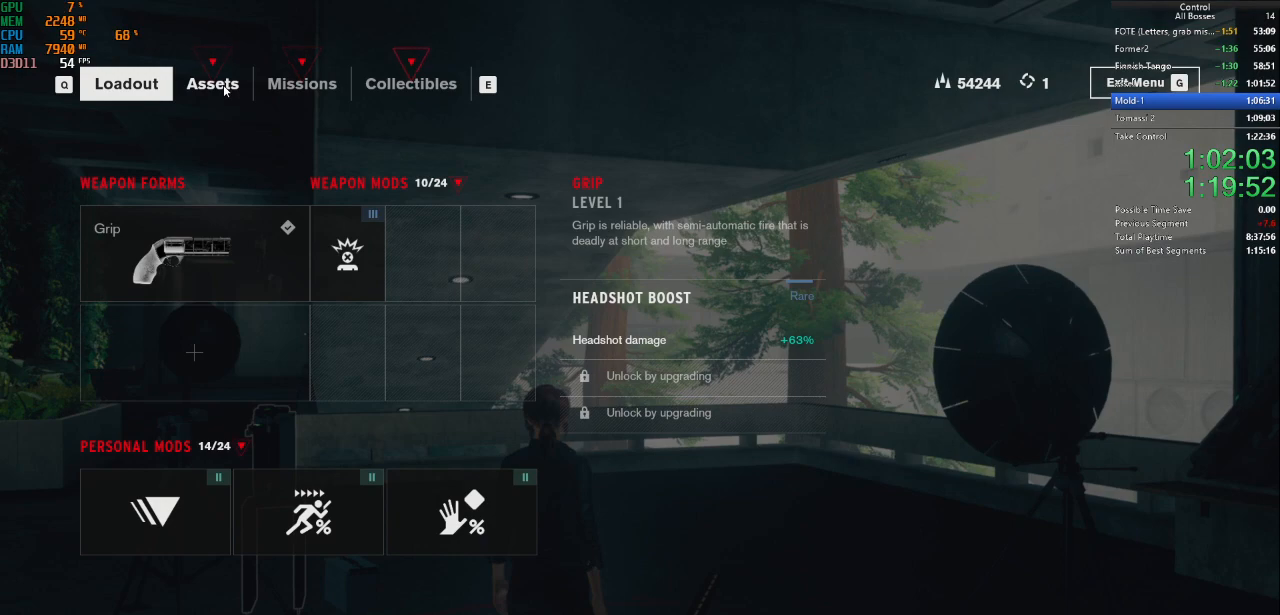
{"keys": [], "mouse": [], "events": [[100, "mouse_left", "up"]]}
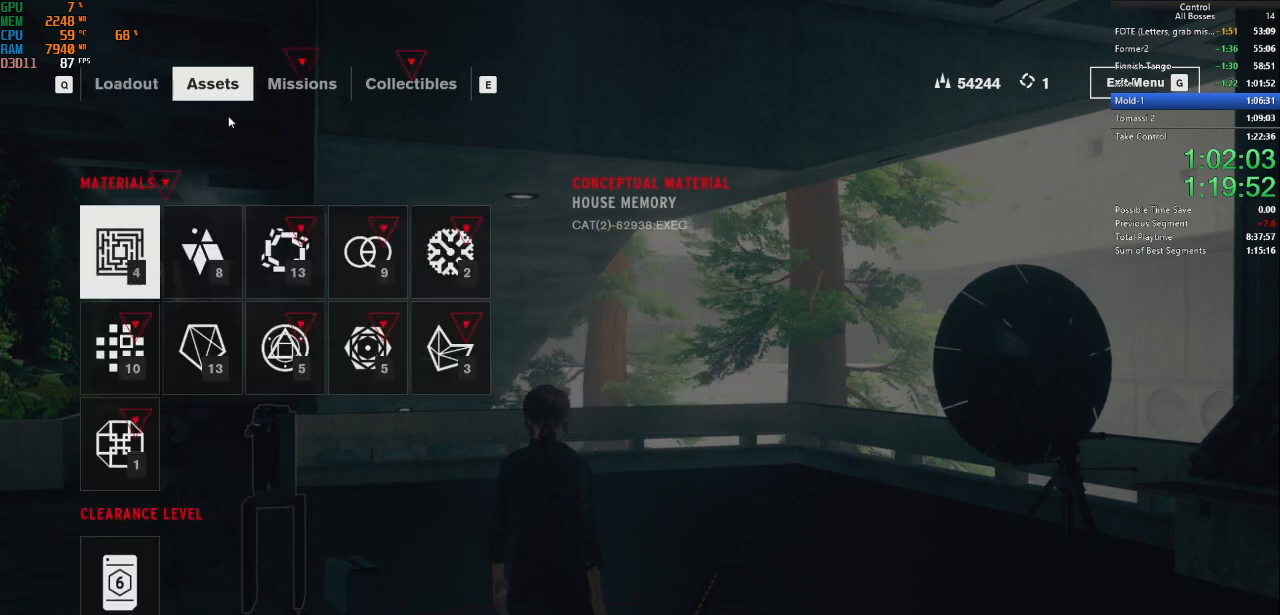
{"keys": [], "mouse": [], "events": []}
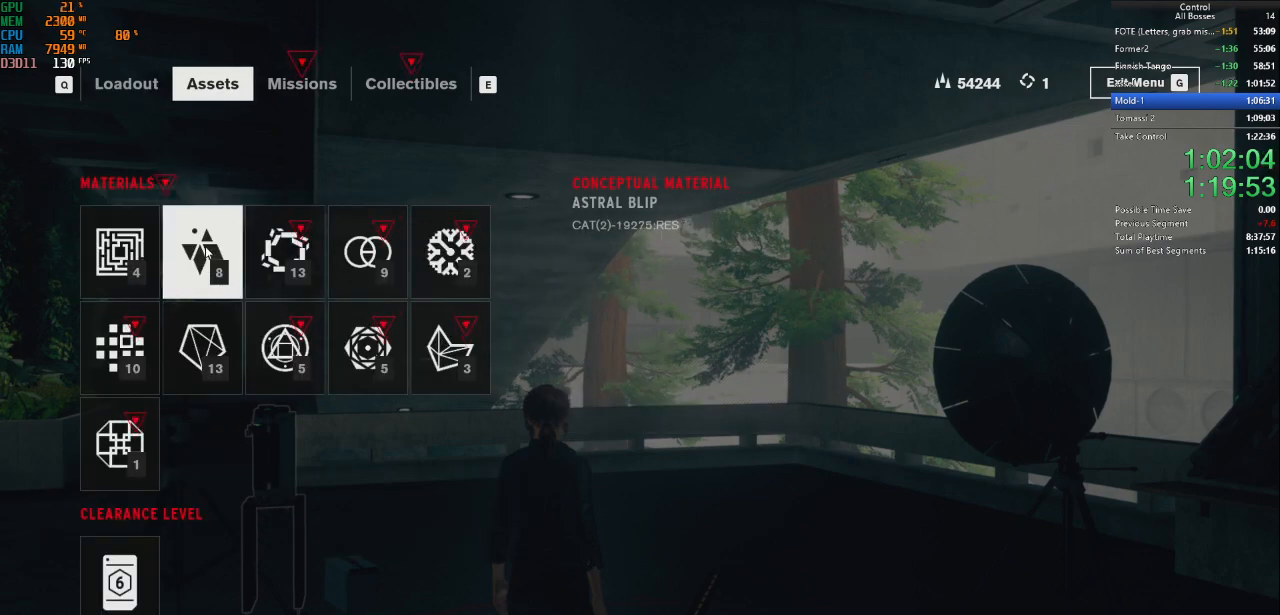
{"keys": [], "mouse": [], "events": []}
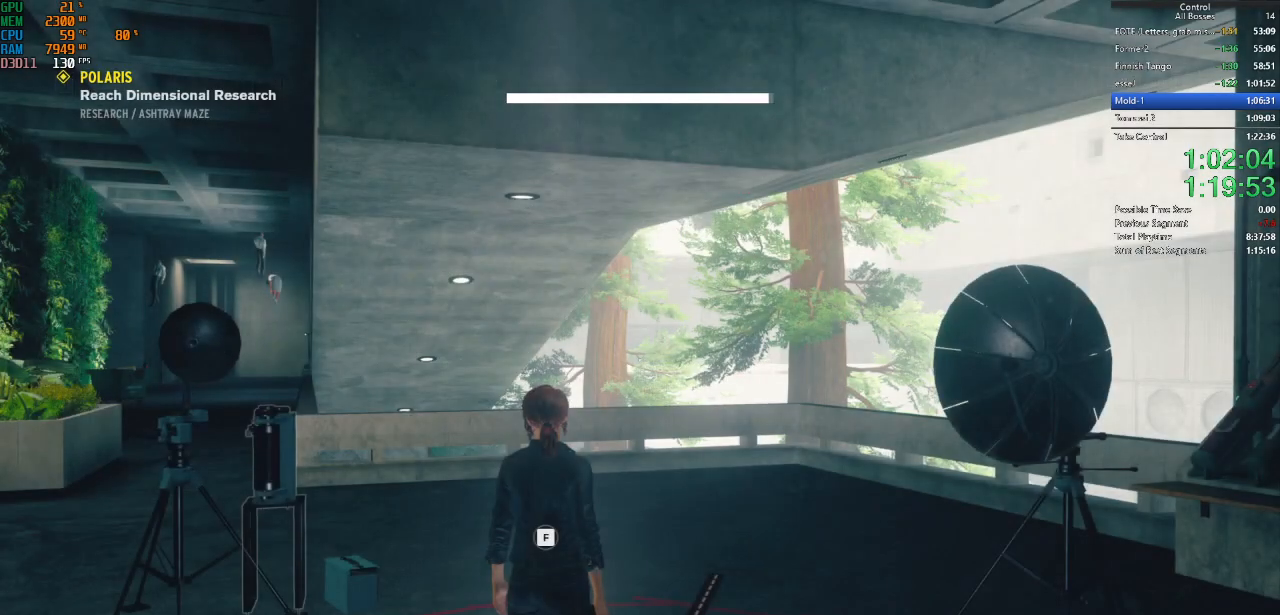
{"keys": ["f"], "mouse": [], "events": [[34, "f", "down"]]}
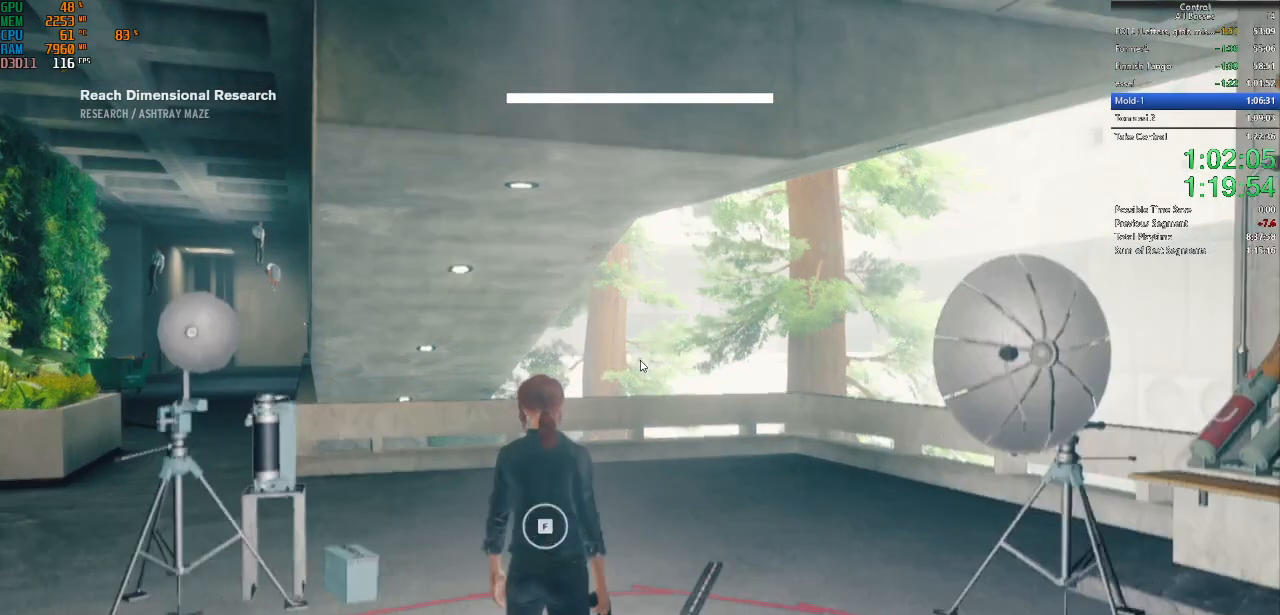
{"keys": [], "mouse": [], "events": [[67, "f", "up"]]}
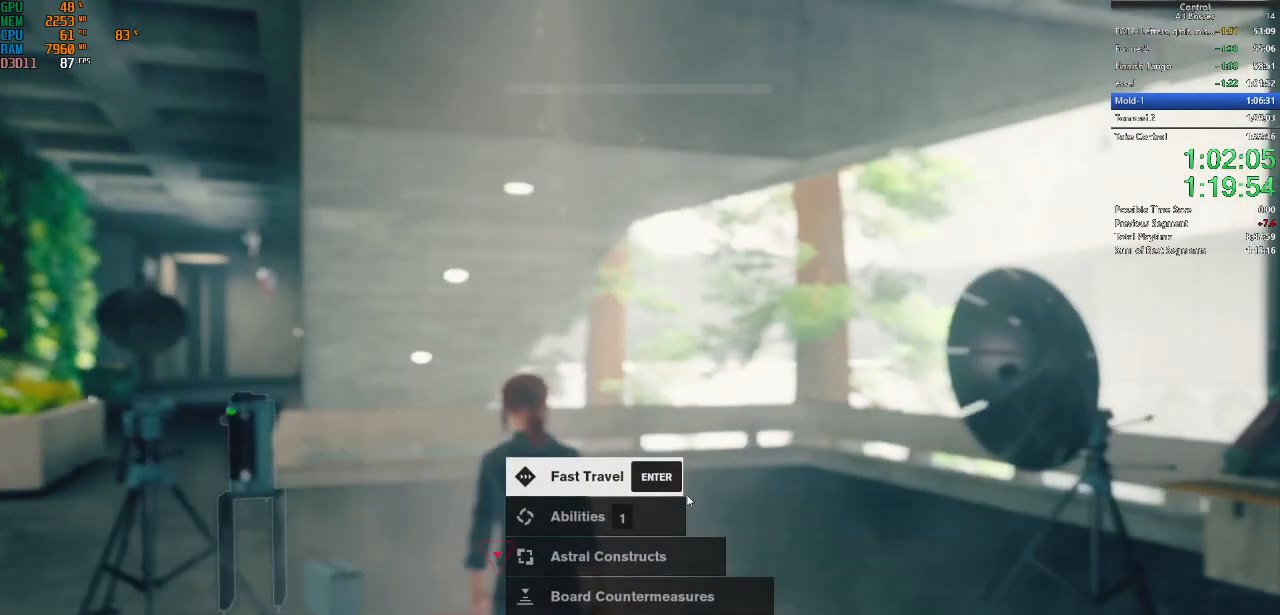
{"keys": [], "mouse": [], "events": [[434, "mouse_left", "down"], [467, "mouse_left", "up"]]}
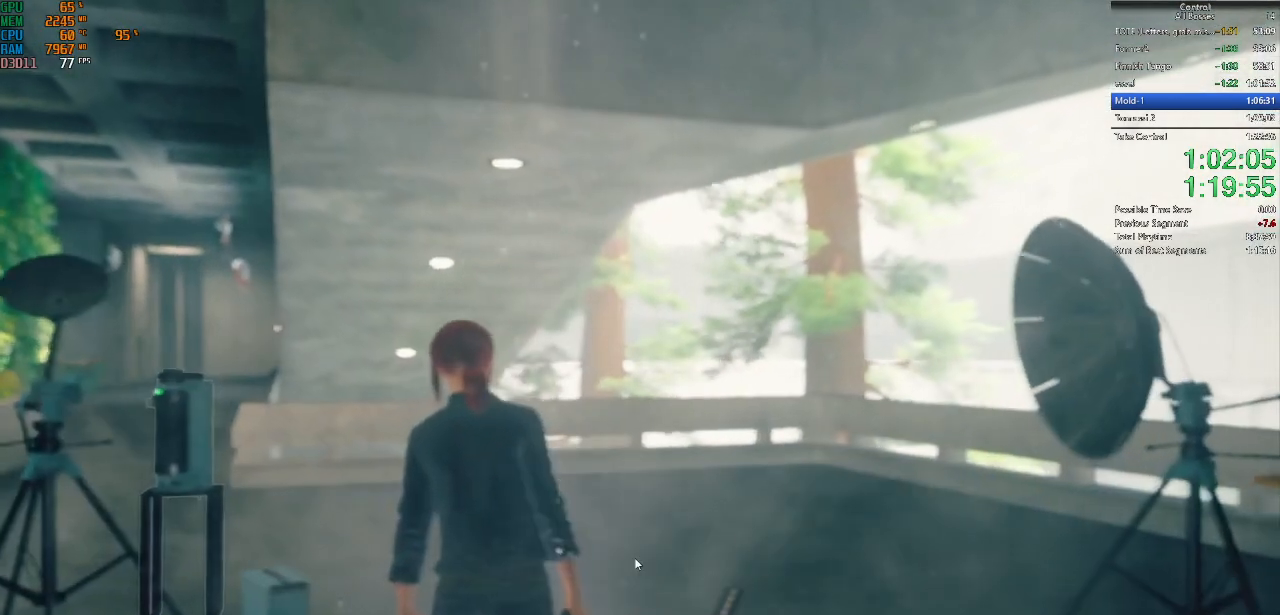
{"keys": [], "mouse": [], "events": []}
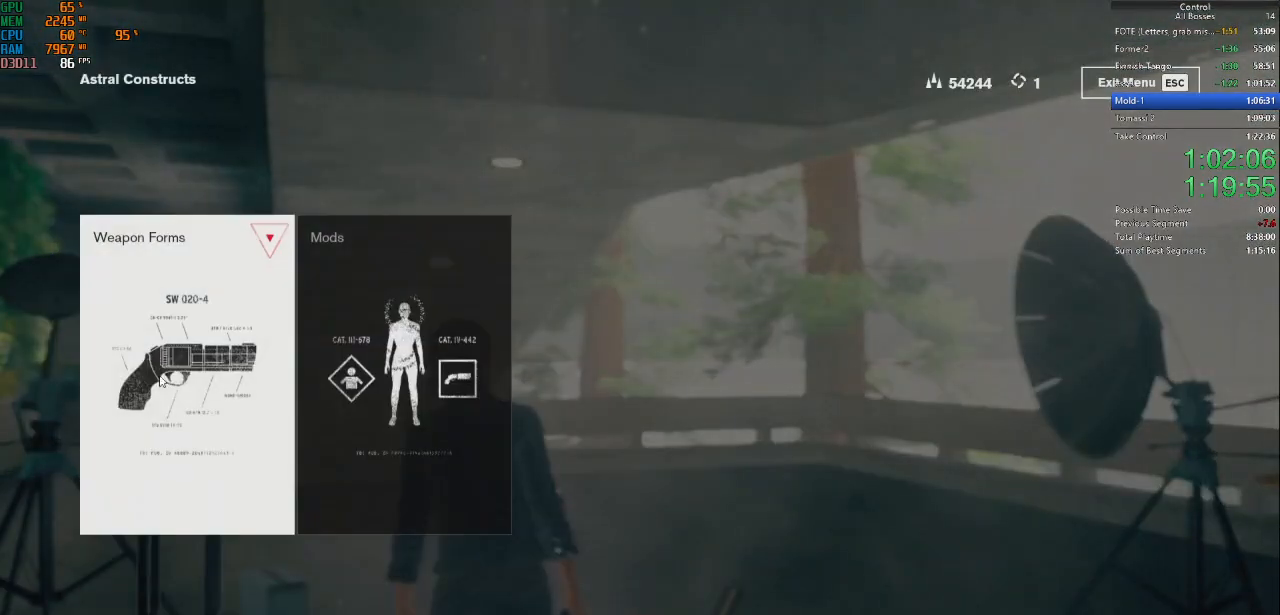
{"keys": [], "mouse": [], "events": [[400, "mouse_left", "down"], [467, "mouse_left", "up"]]}
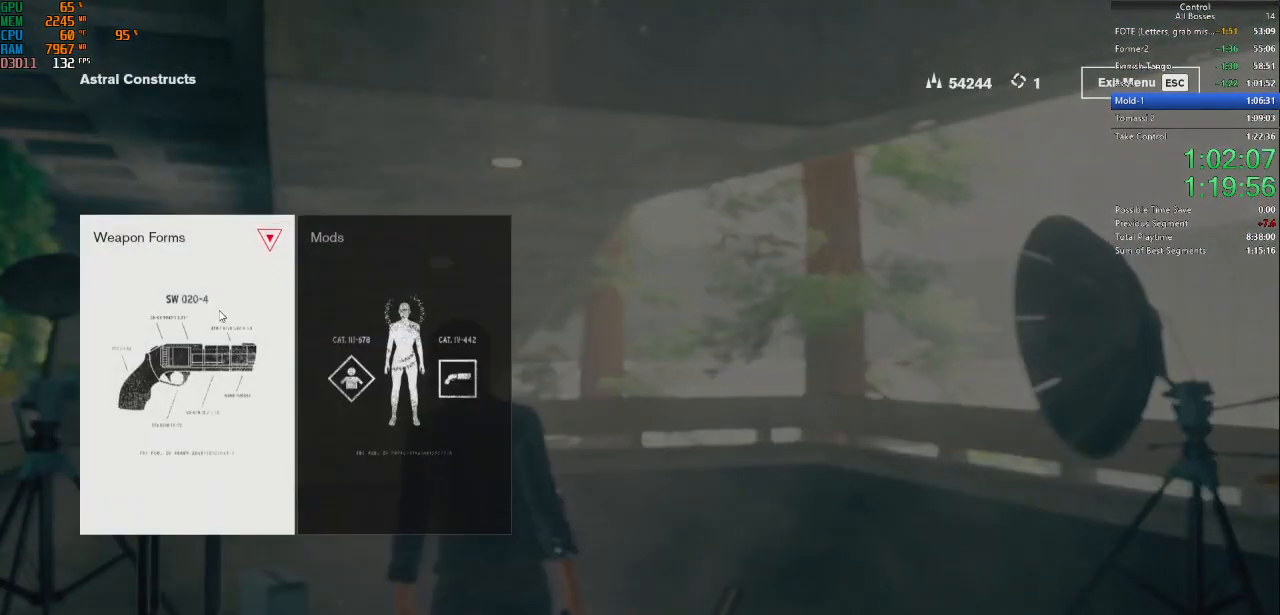
{"keys": [], "mouse": [], "events": []}
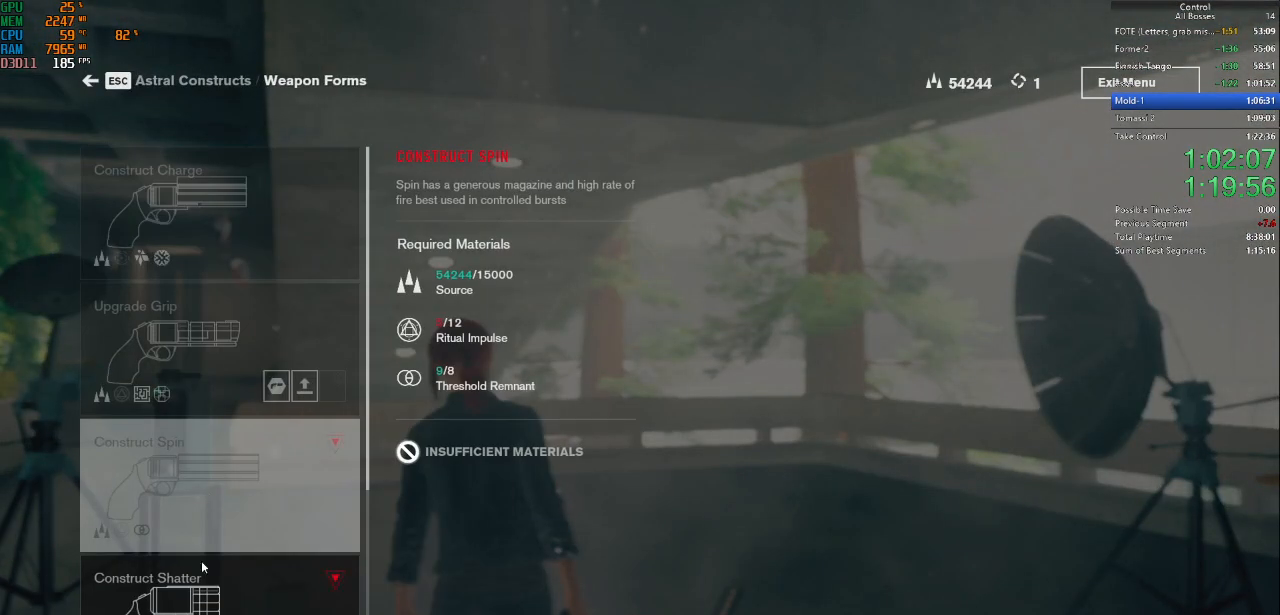
{"keys": [], "mouse": [], "events": []}
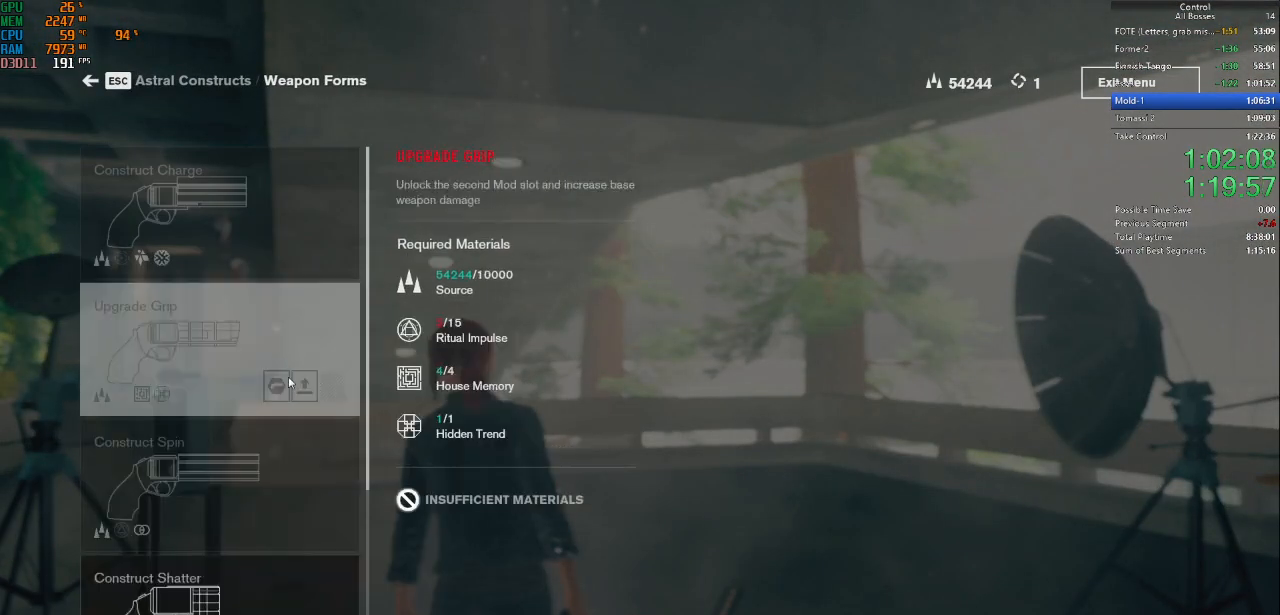
{"keys": [], "mouse": [], "events": [[167, "space", "down"], [234, "space", "up"]]}
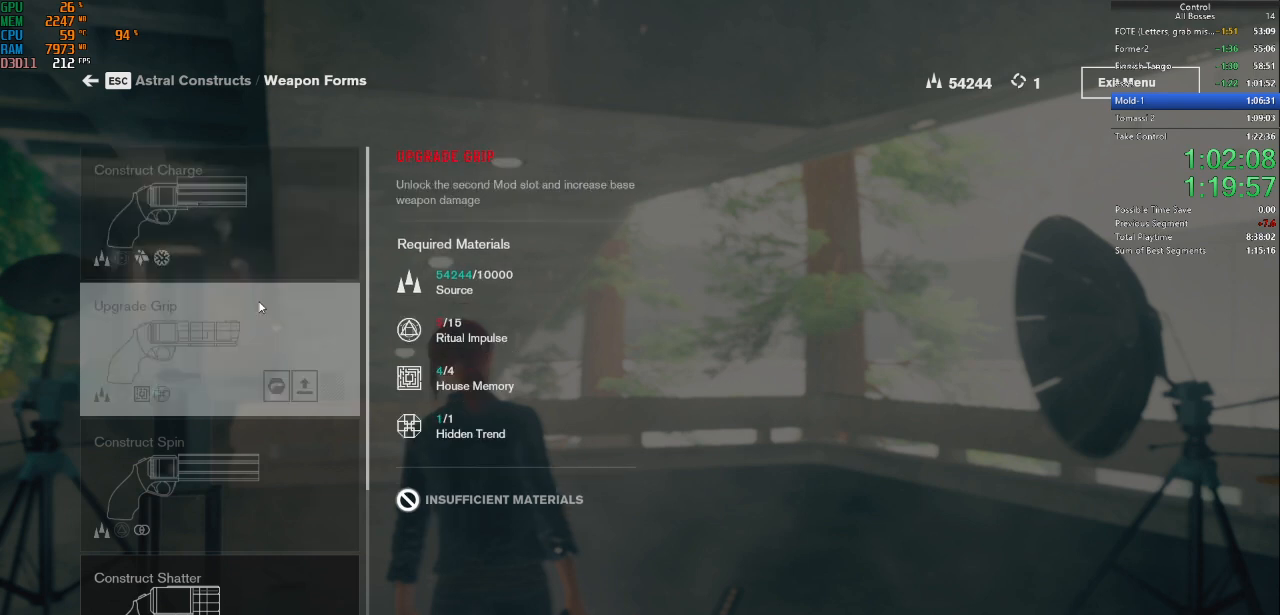
{"keys": [], "mouse": [], "events": [[300, "space", "down"], [367, "space", "up"]]}
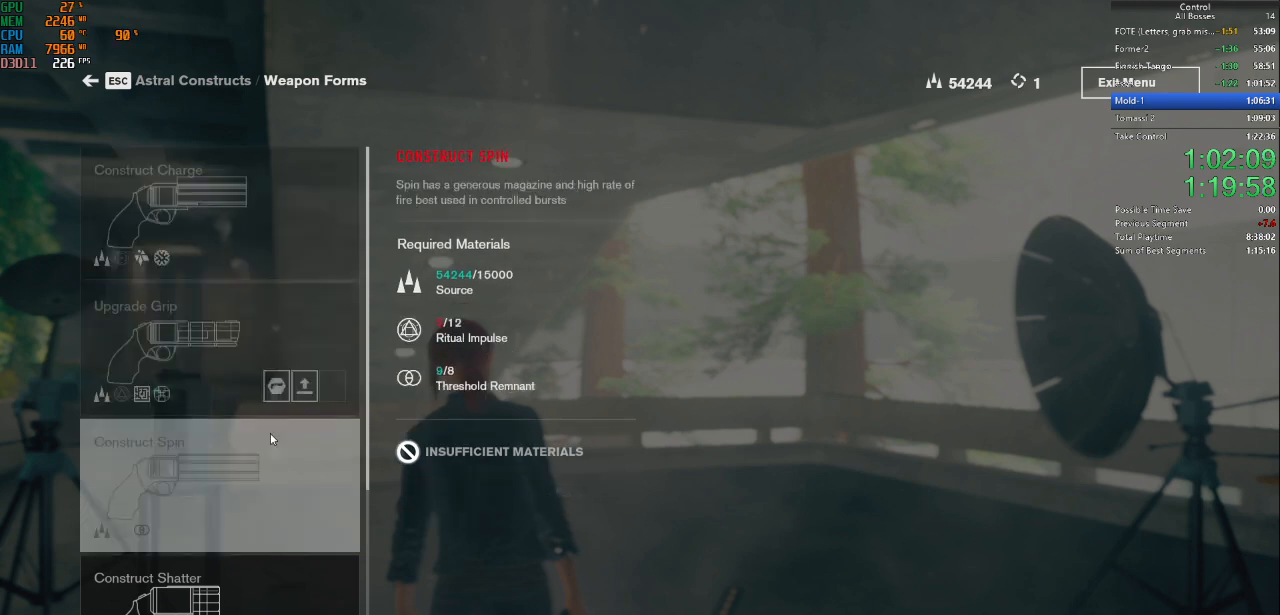
{"keys": [], "mouse": [], "events": []}
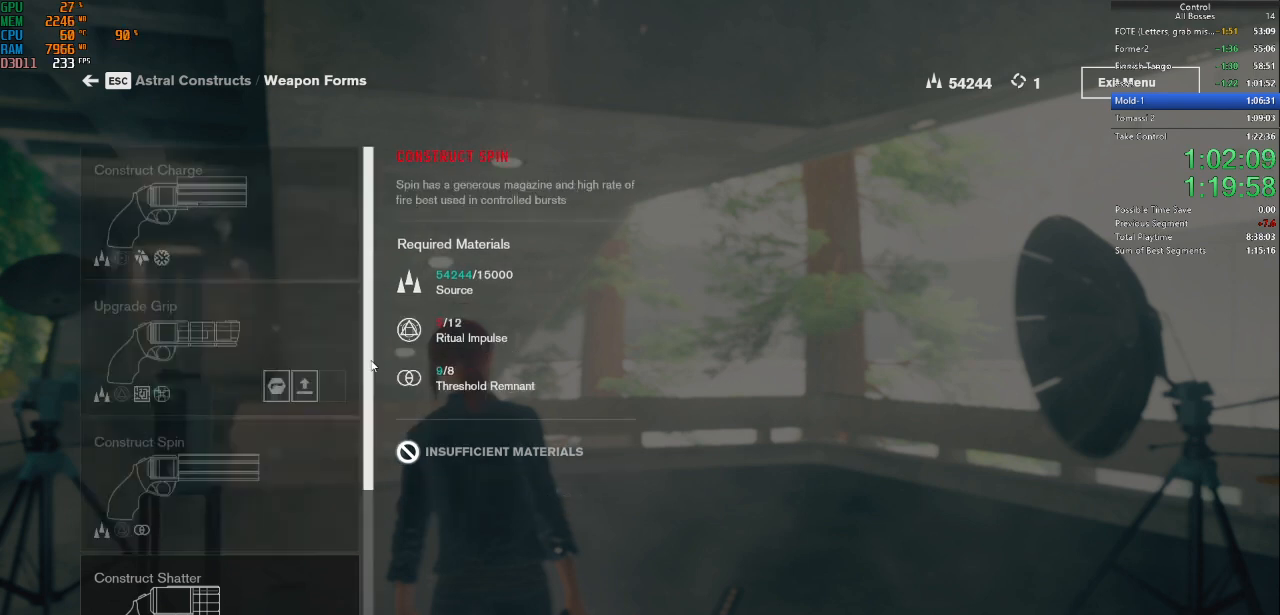
{"keys": [], "mouse": ["left"], "events": [[134, "mouse_left", "down"]]}
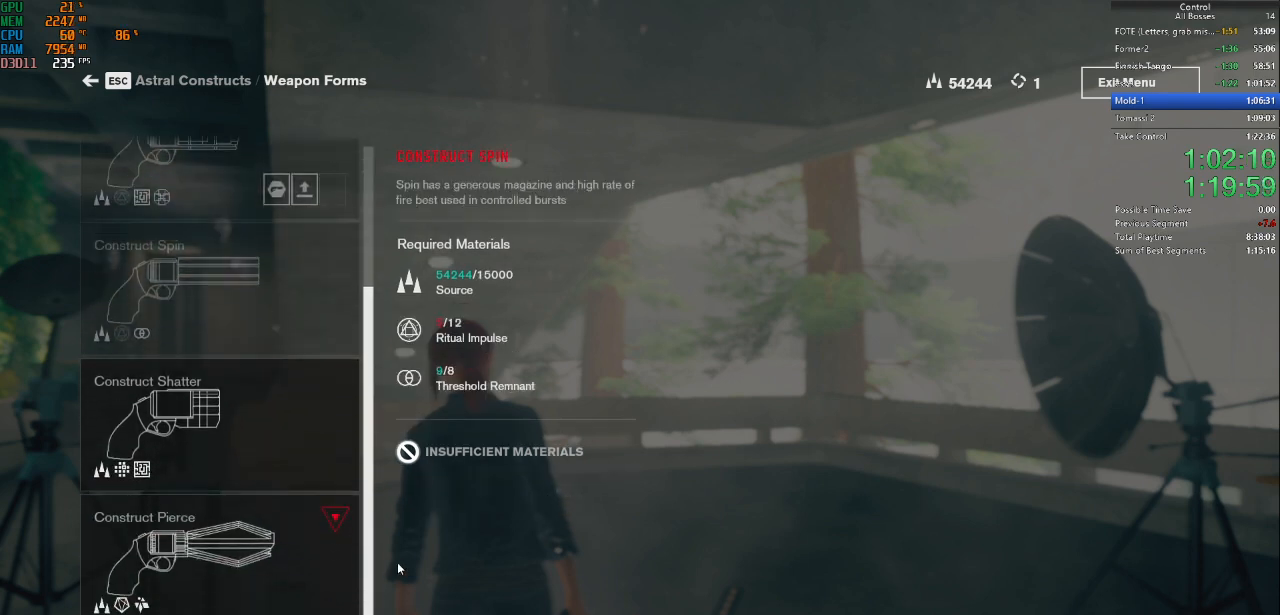
{"keys": [], "mouse": [], "events": [[100, "mouse_left", "up"], [367, "mouse_left", "down"], [434, "mouse_left", "up"]]}
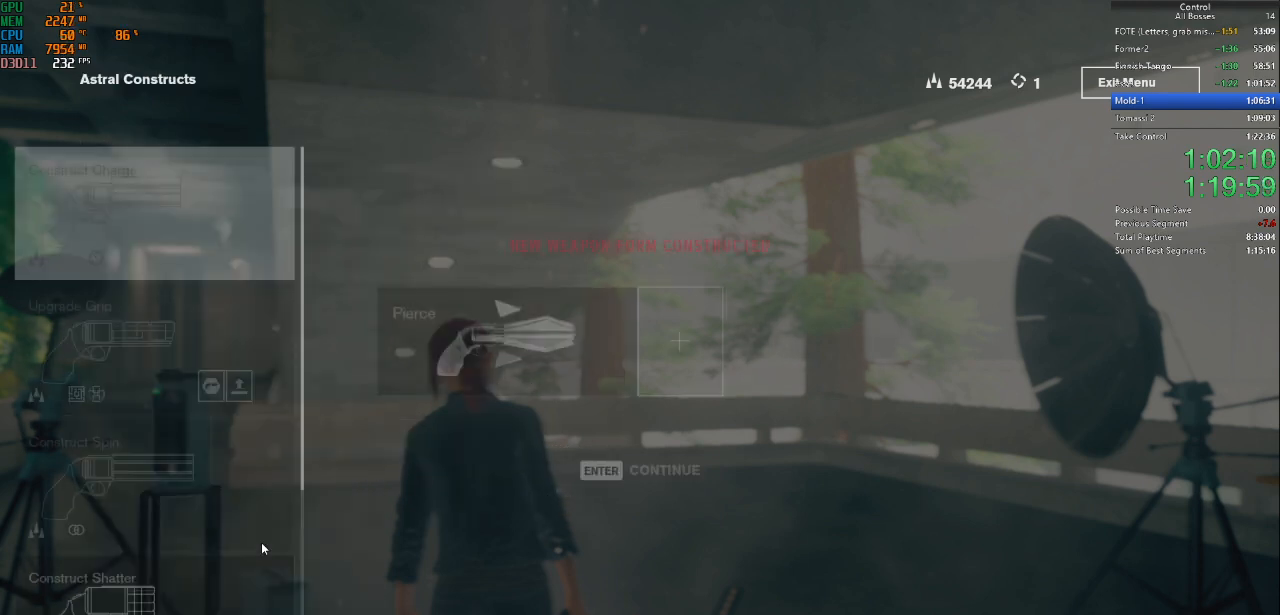
{"keys": [], "mouse": [], "events": []}
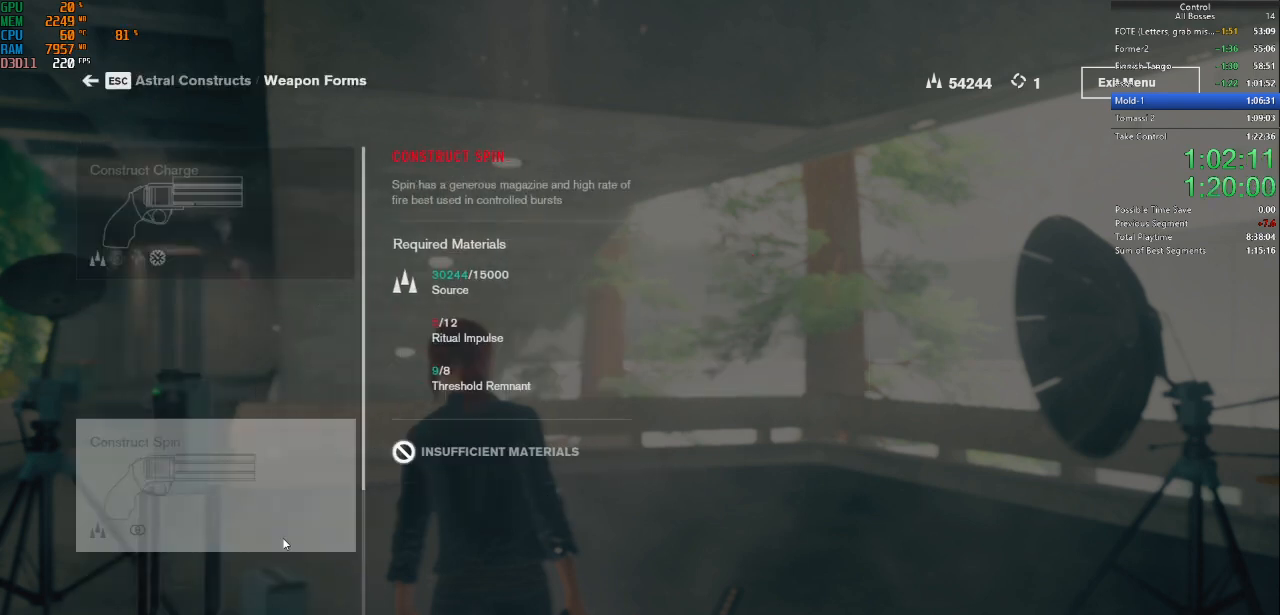
{"keys": [], "mouse": [], "events": []}
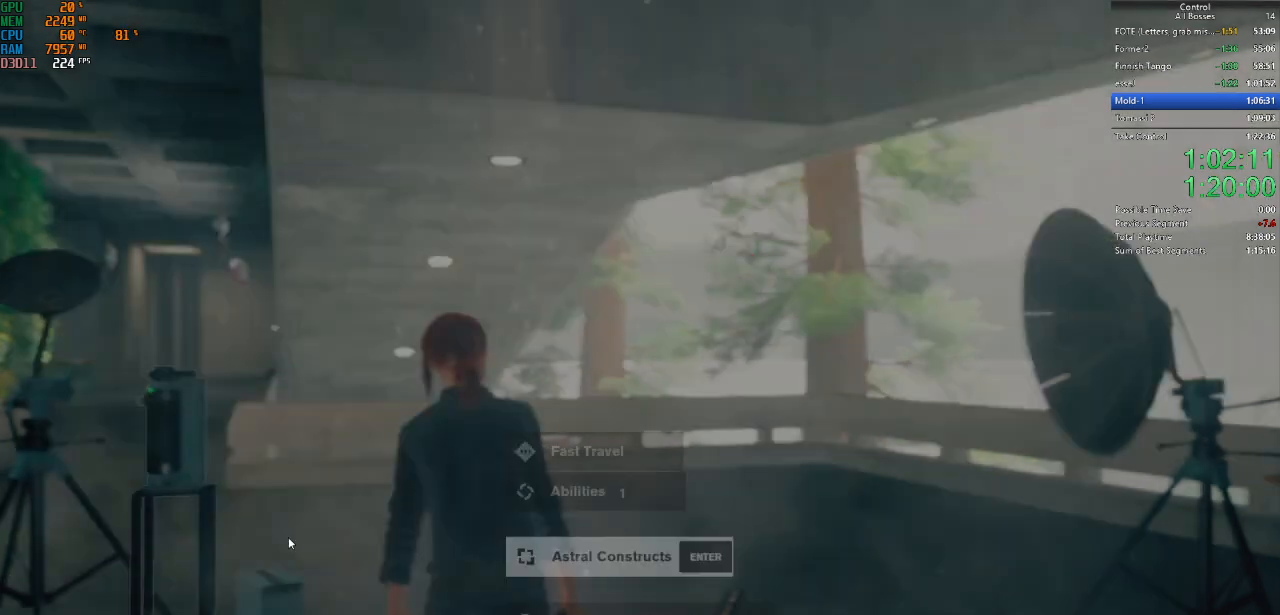
{"keys": ["w"], "mouse": [], "events": [[200, "w", "down"], [234, "shift", "down"], [434, "shift", "up"]]}
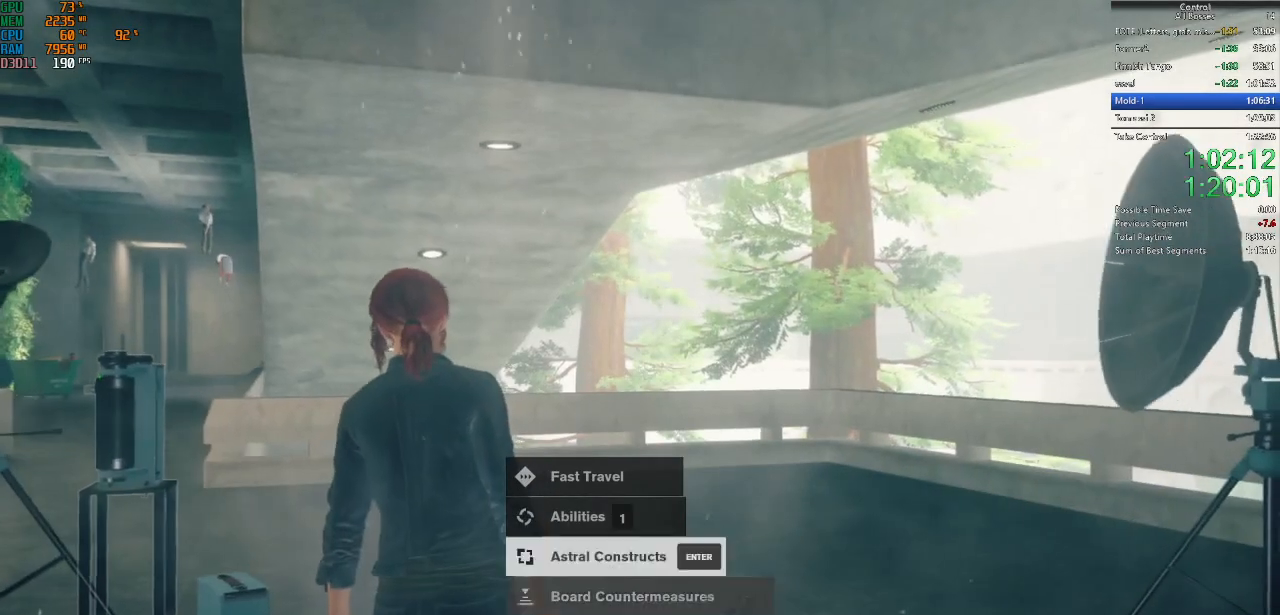
{"keys": ["shift", "w"], "mouse": [], "events": [[67, "w", "up"], [500, "shift", "down"], [500, "w", "down"]]}
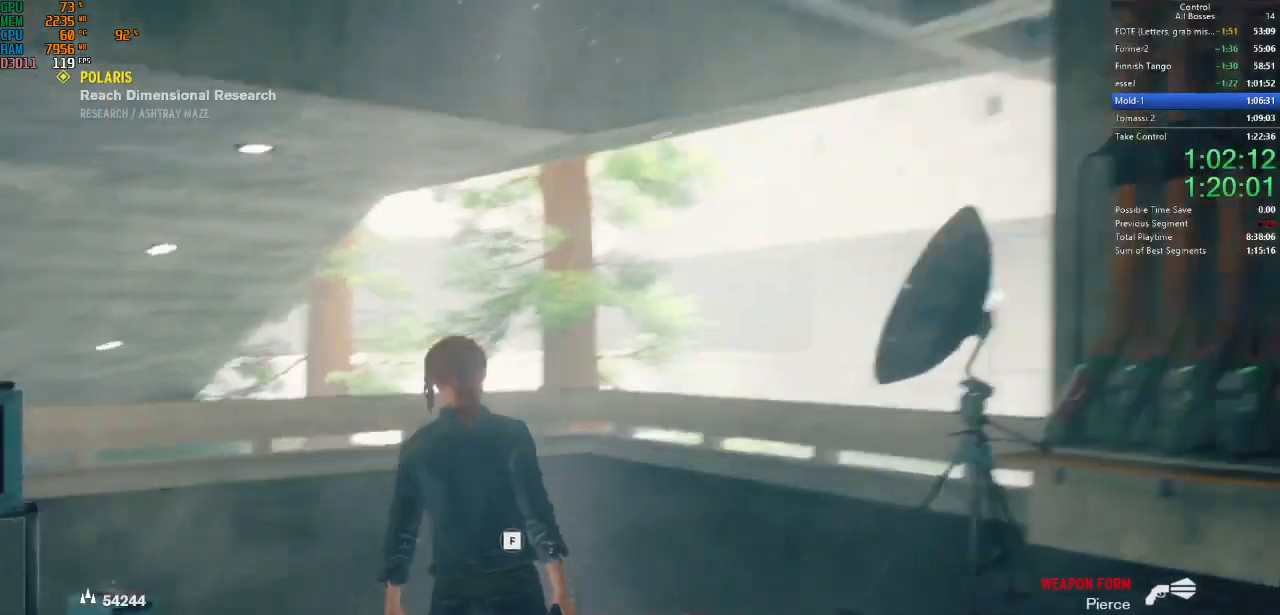
{"keys": ["f", "w"], "mouse": [], "events": [[134, "shift", "up"], [167, "shift", "down"], [367, "shift", "up"], [467, "f", "down"]]}
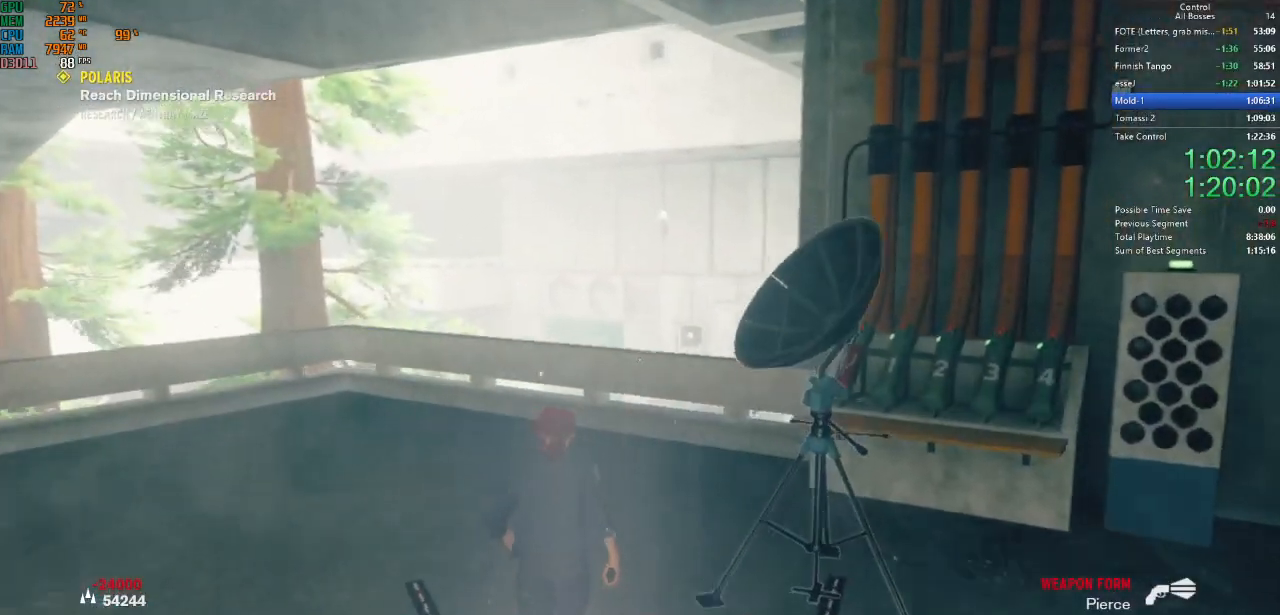
{"keys": ["d", "shift", "w"], "mouse": [], "events": [[34, "f", "up"], [200, "shift", "down"], [334, "shift", "up"], [434, "shift", "down"], [467, "d", "down"]]}
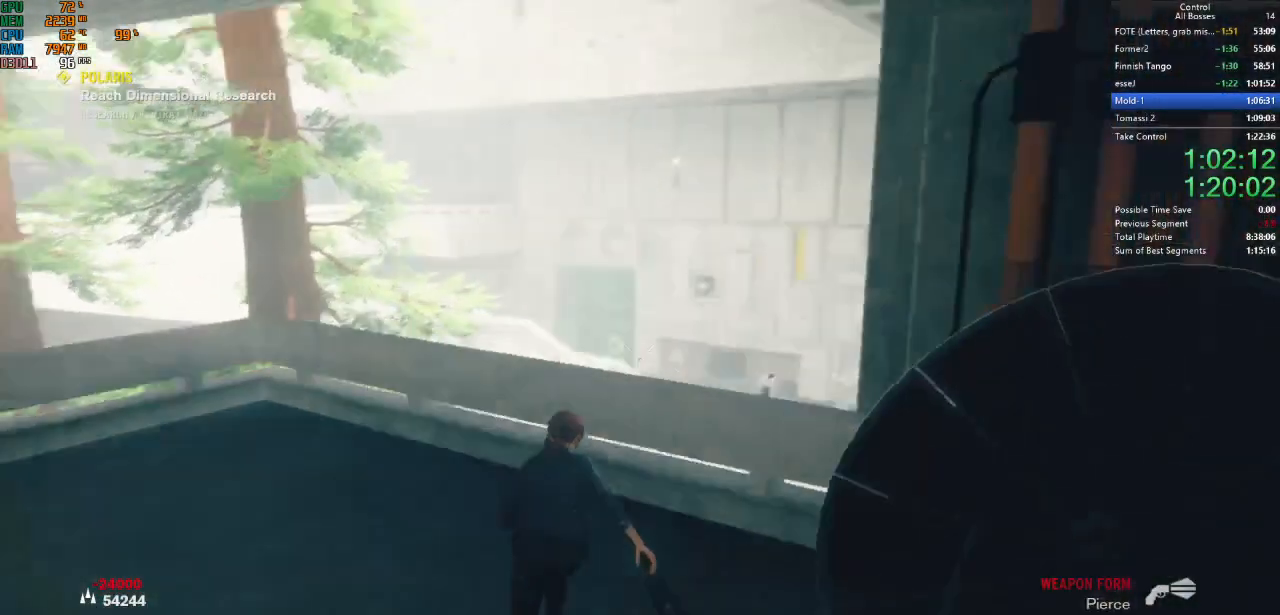
{"keys": ["d"], "mouse": [], "events": [[100, "shift", "up"], [300, "space", "down"], [300, "w", "up"], [434, "space", "up"]]}
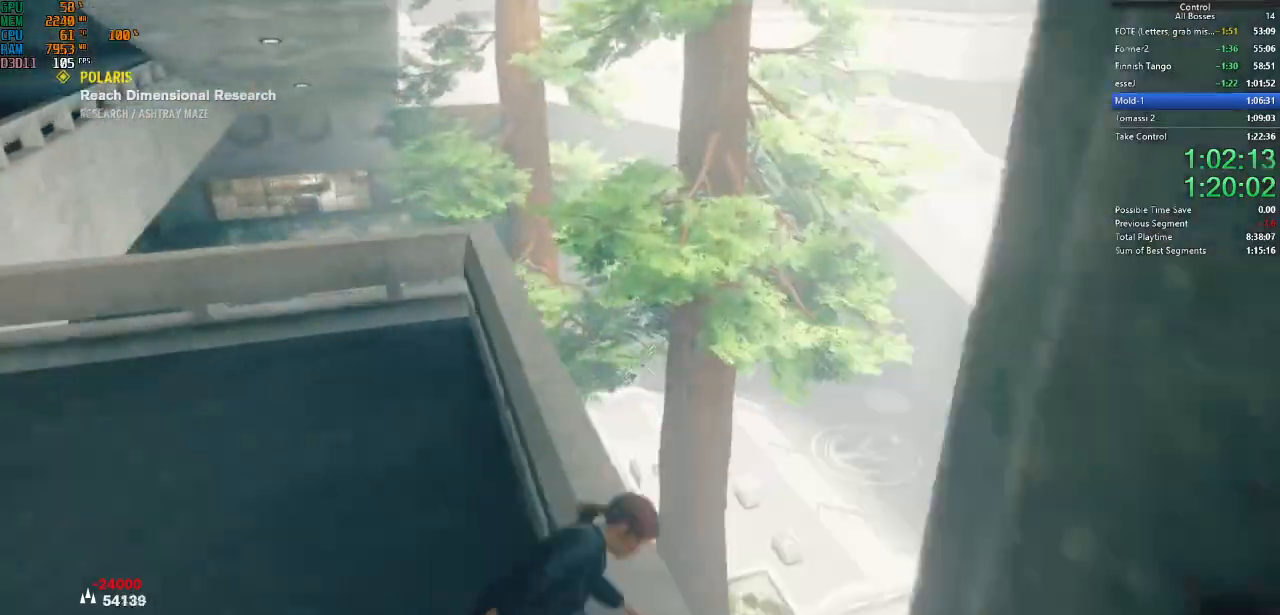
{"keys": ["d"], "mouse": [], "events": [[300, "shift", "down"], [500, "shift", "up"]]}